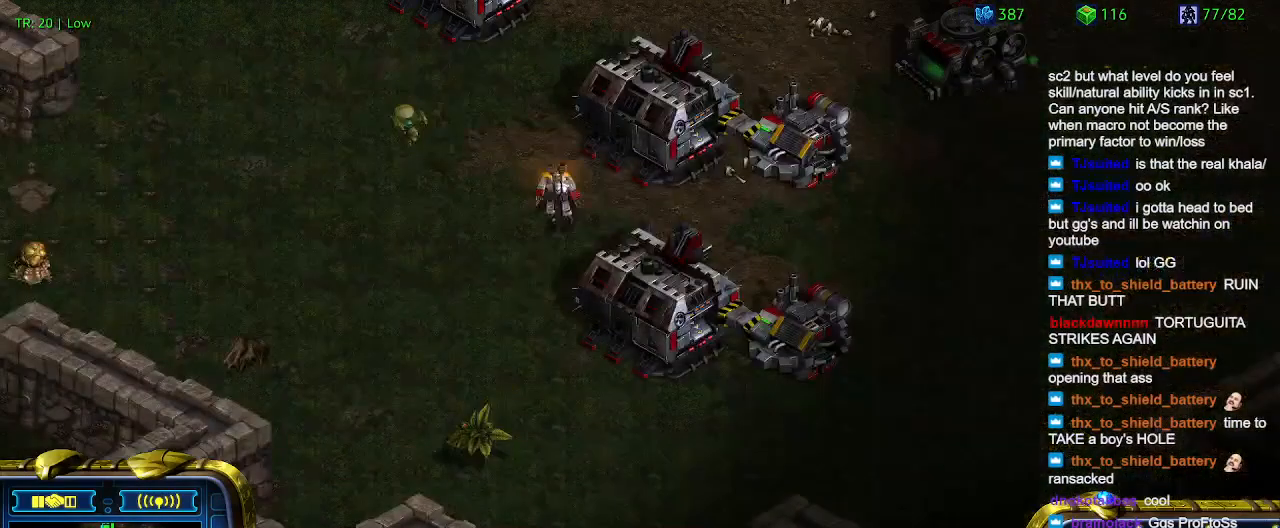
Gameplay with keyboard; each line is a JSON object with the keys held at the frame after it. "events" lists presses ("down") and releases ("up") of "1", "2", "3", "4", "5", "6", "a", "c", "ctrl", "d", "e", "f2", "f3", "q", "s", "t", "w", "x" and "z" between this image and that frame as [ms after this image, input, new state], when the widget could be followed in between. No other keys are recorded. Mouse input is not recorded.
{"keys": [], "events": [[166, "5", "down"], [266, "5", "up"], [366, "t", "down"], [466, "t", "up"]]}
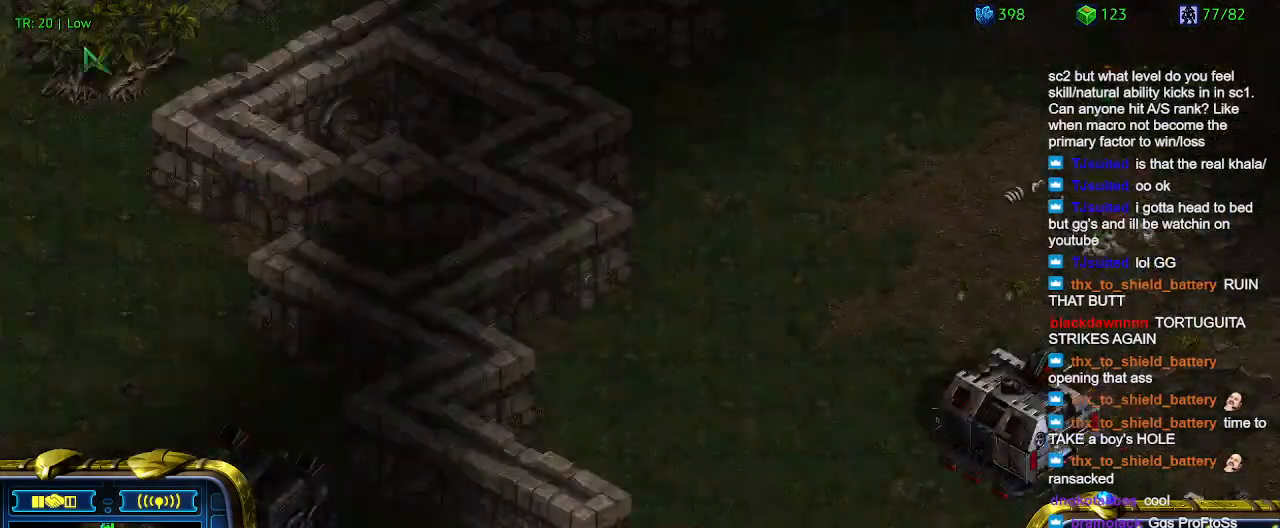
{"keys": [], "events": [[66, "6", "down"], [100, "6", "up"], [200, "t", "down"], [300, "t", "up"]]}
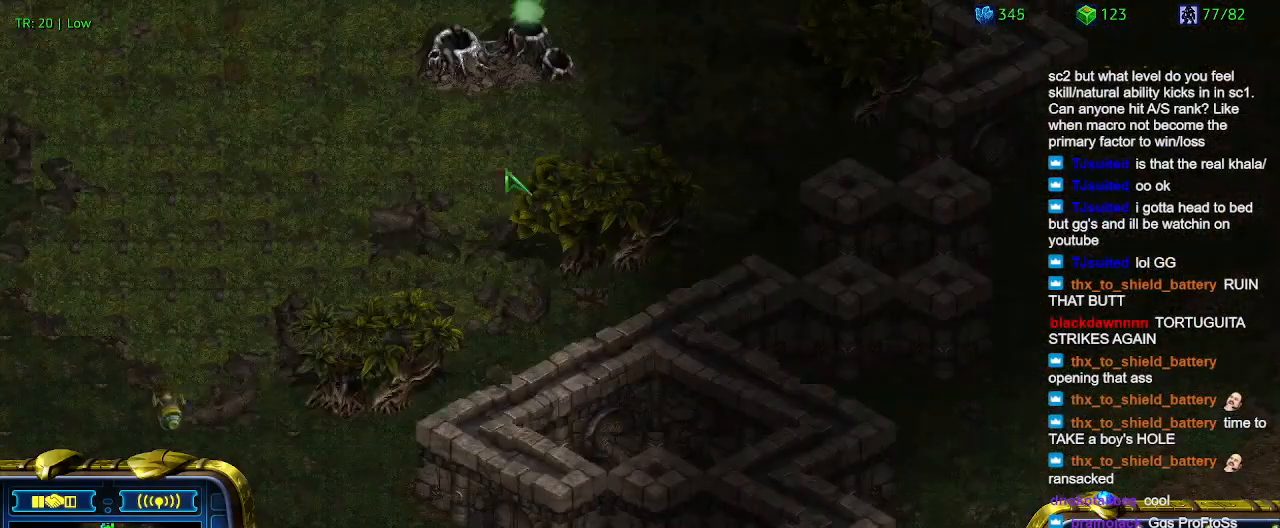
{"keys": [], "events": []}
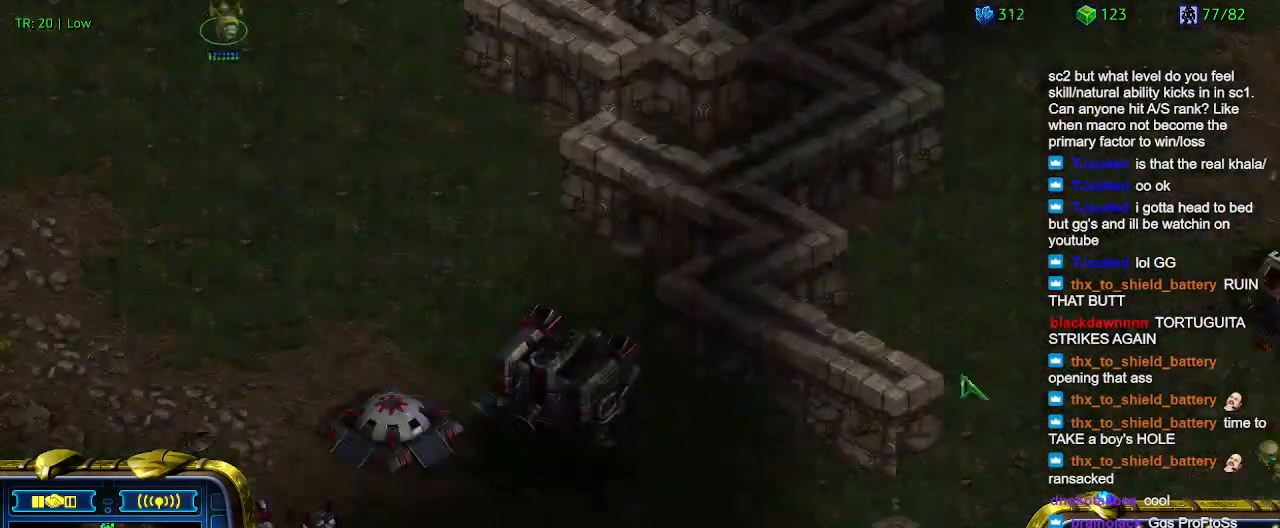
{"keys": [], "events": []}
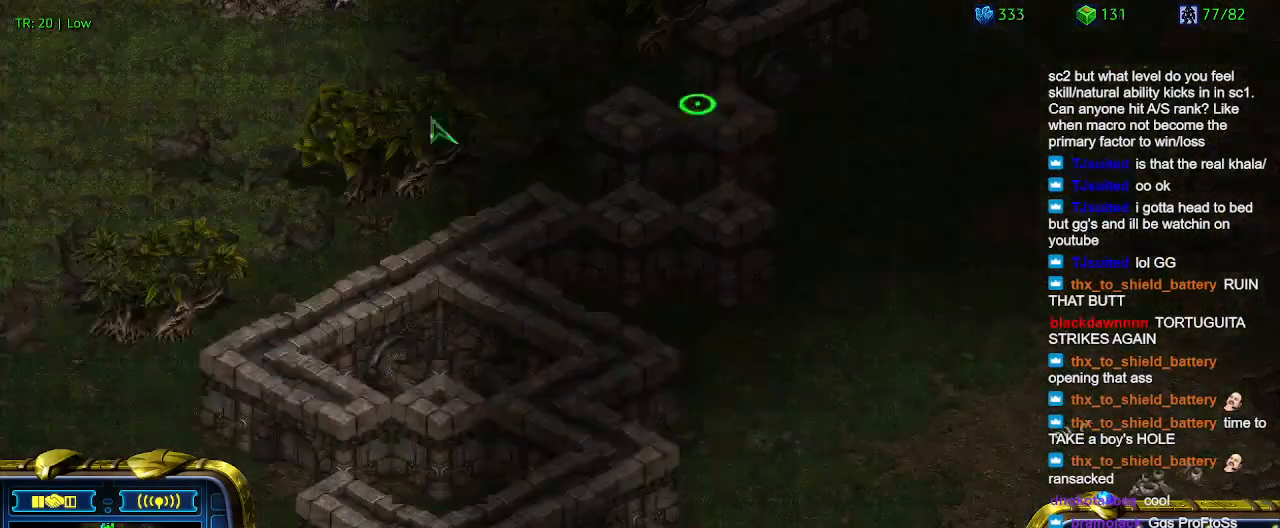
{"keys": [], "events": []}
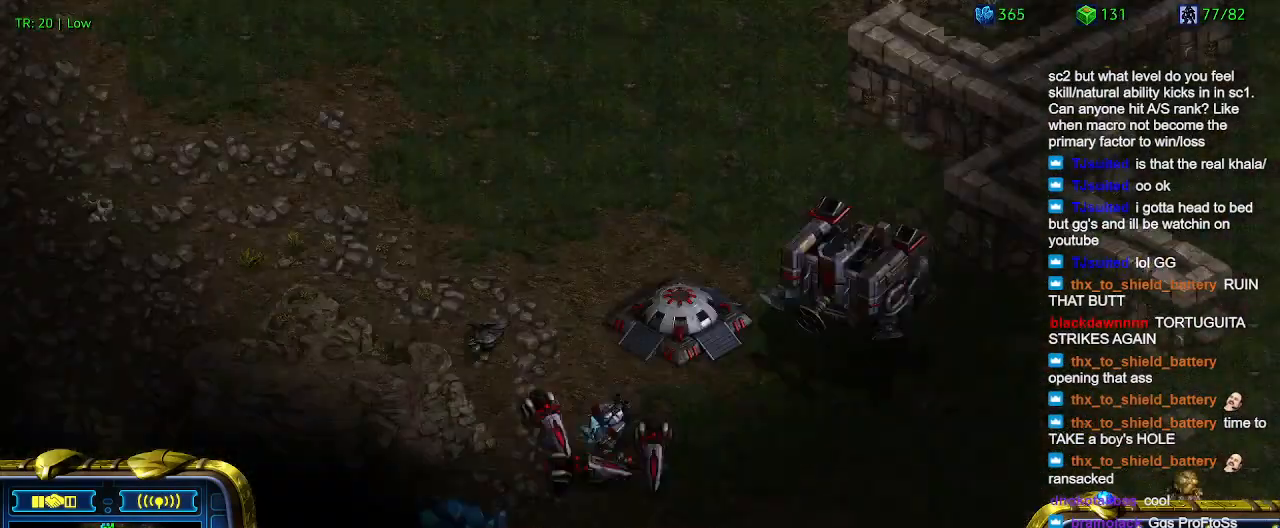
{"keys": [], "events": []}
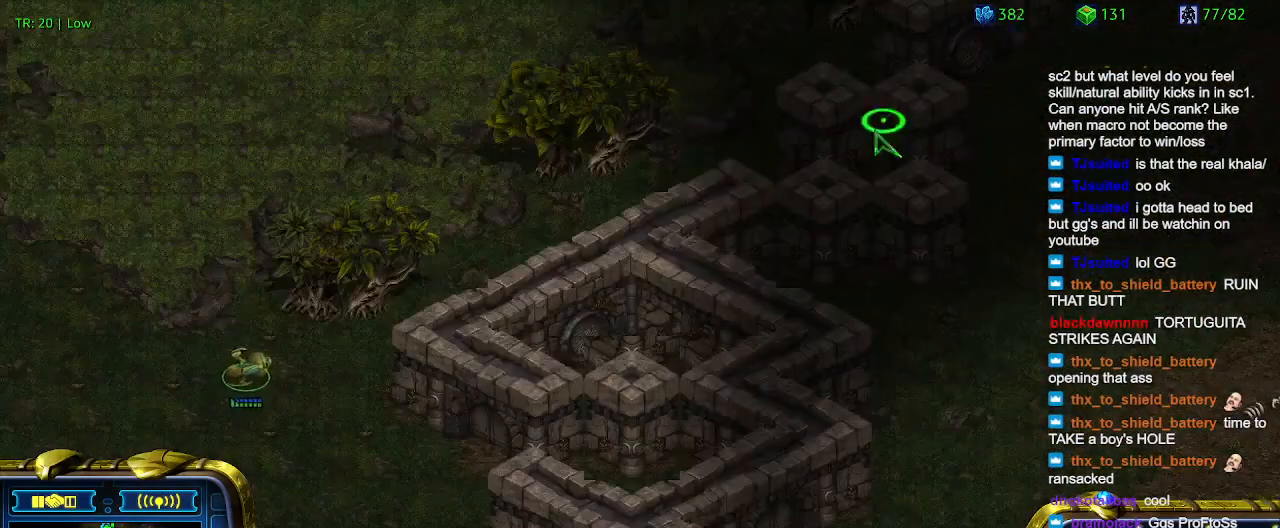
{"keys": [], "events": [[100, "1", "down"], [166, "1", "up"], [266, "1", "down"], [366, "1", "up"], [400, "2", "down"], [500, "2", "up"]]}
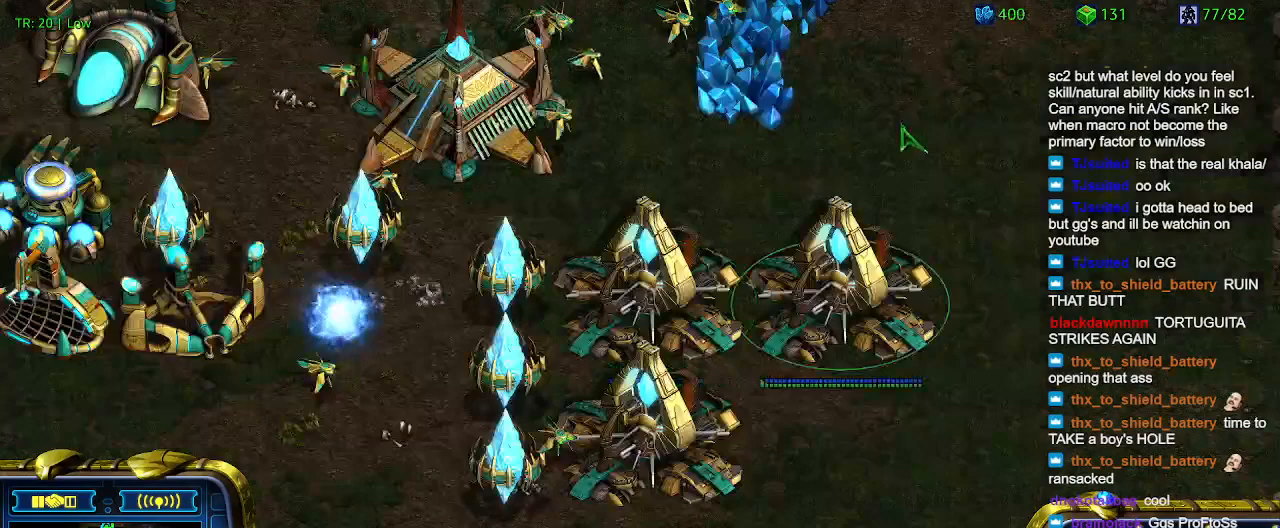
{"keys": [], "events": [[333, "q", "down"], [400, "q", "up"]]}
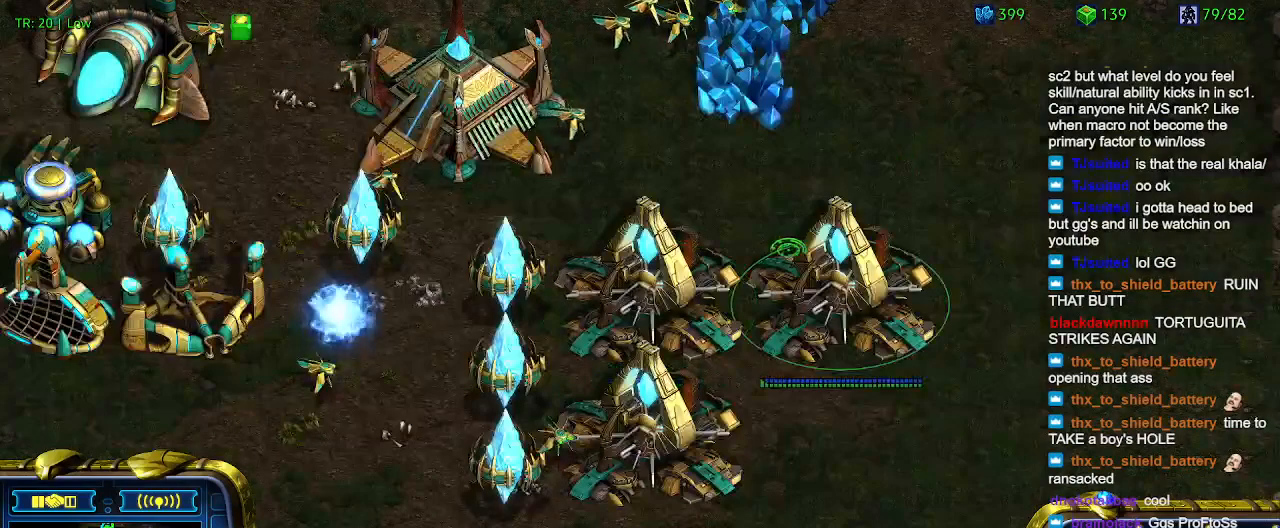
{"keys": [], "events": []}
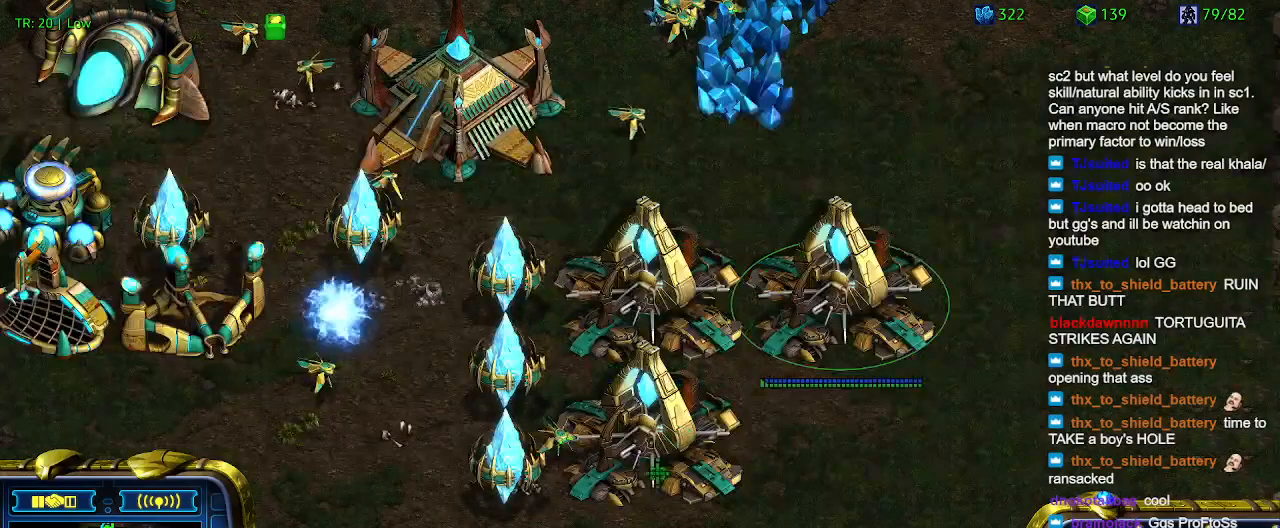
{"keys": [], "events": [[166, "w", "down"], [266, "w", "up"]]}
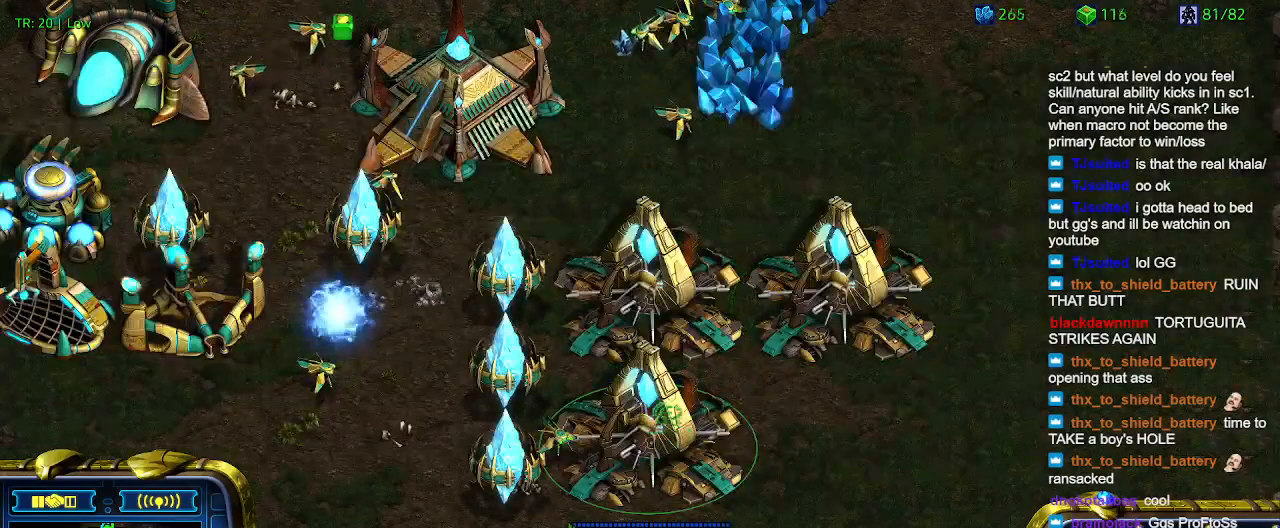
{"keys": ["t"], "events": [[233, "5", "down"], [366, "5", "up"], [433, "t", "down"]]}
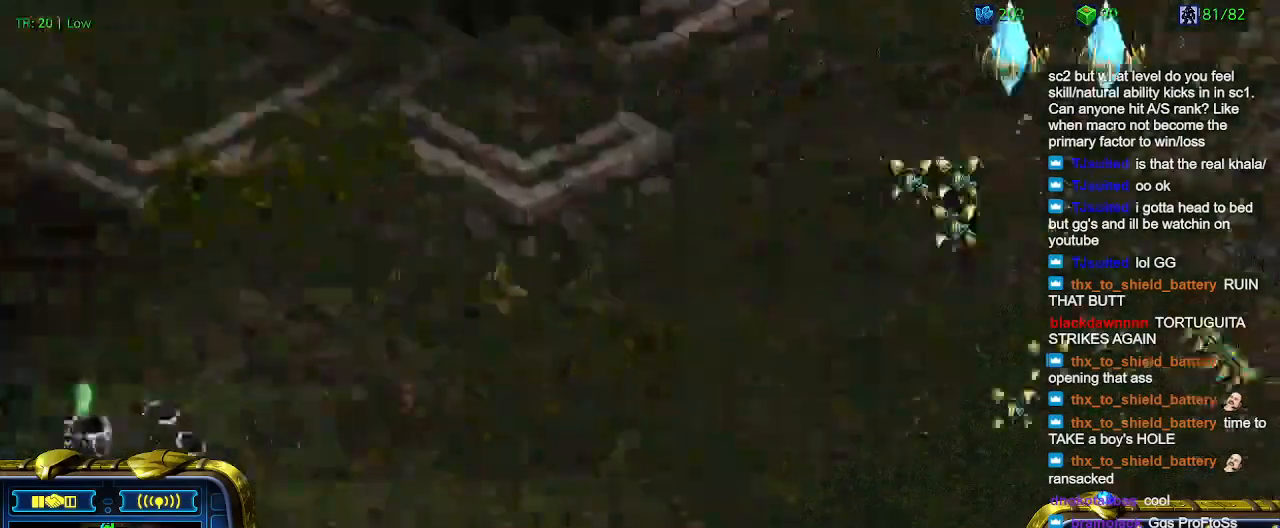
{"keys": [], "events": [[33, "t", "up"], [133, "6", "down"], [200, "6", "up"], [266, "t", "down"], [400, "t", "up"]]}
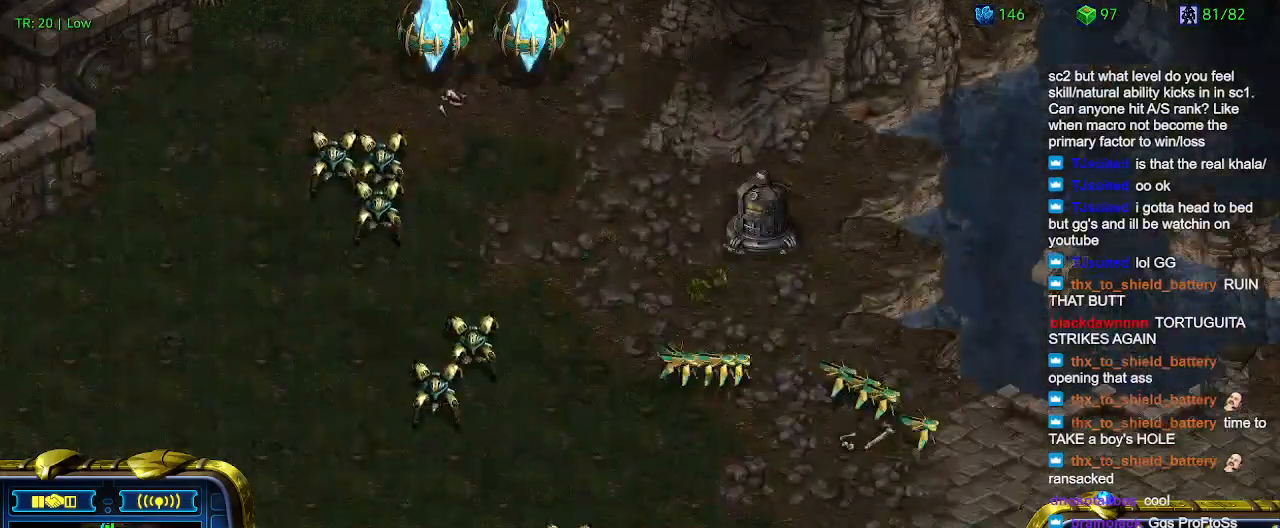
{"keys": [], "events": []}
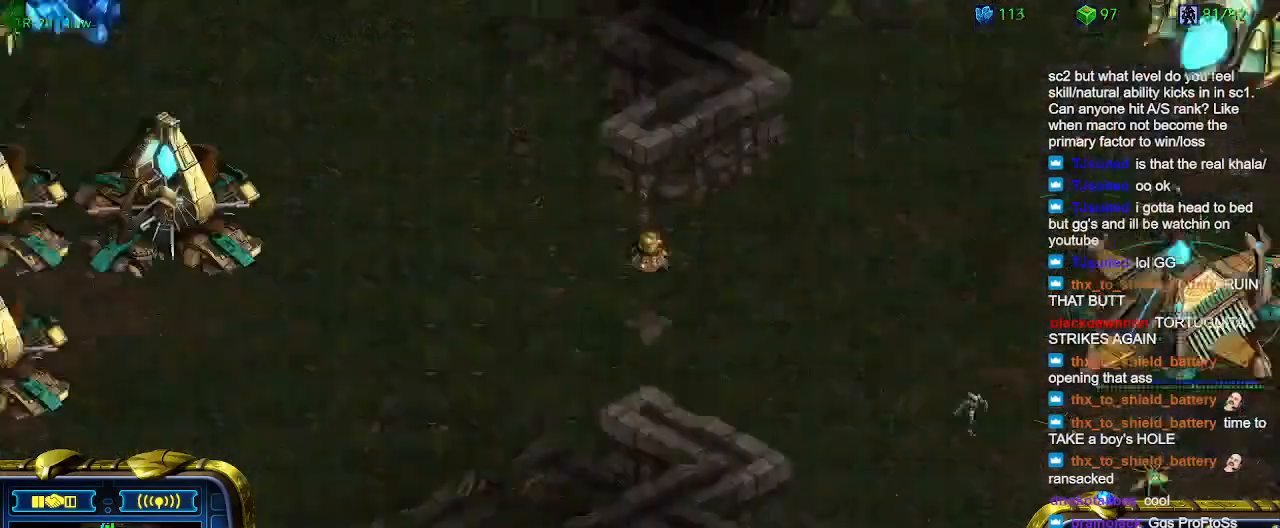
{"keys": [], "events": []}
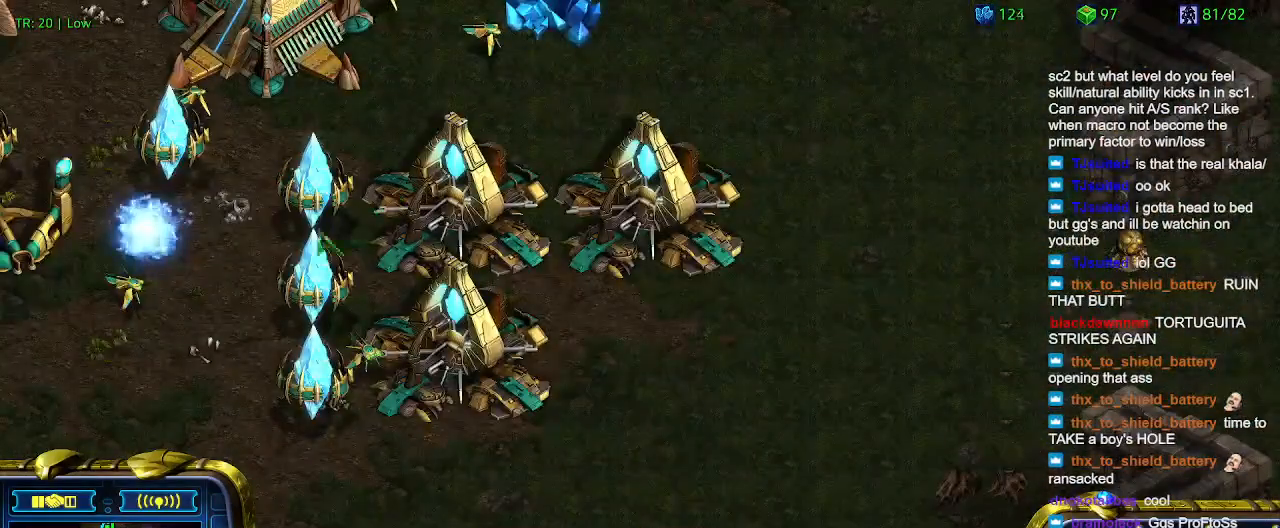
{"keys": [], "events": [[200, "w", "down"], [300, "w", "up"], [400, "w", "down"], [500, "w", "up"]]}